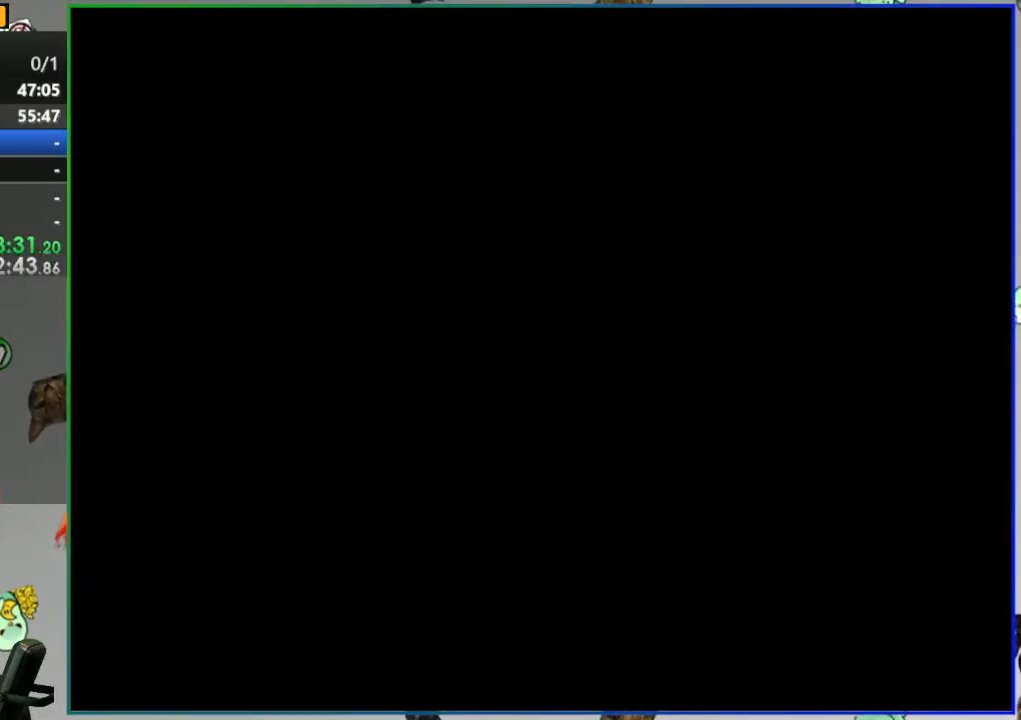
Gameplay with a controller (Nintendo layout); each line is a JSON object with the inputs held at the frame after it (dt_ms = milliseconds from this image to that frame). "events" lists button and stick changes between this image and that frame as [ms after this image, input, new state], when the widget could be followed in between. Not read: L3 R3 START.
{"dt_ms": 500, "buttons": ["B", "Y"], "events": []}
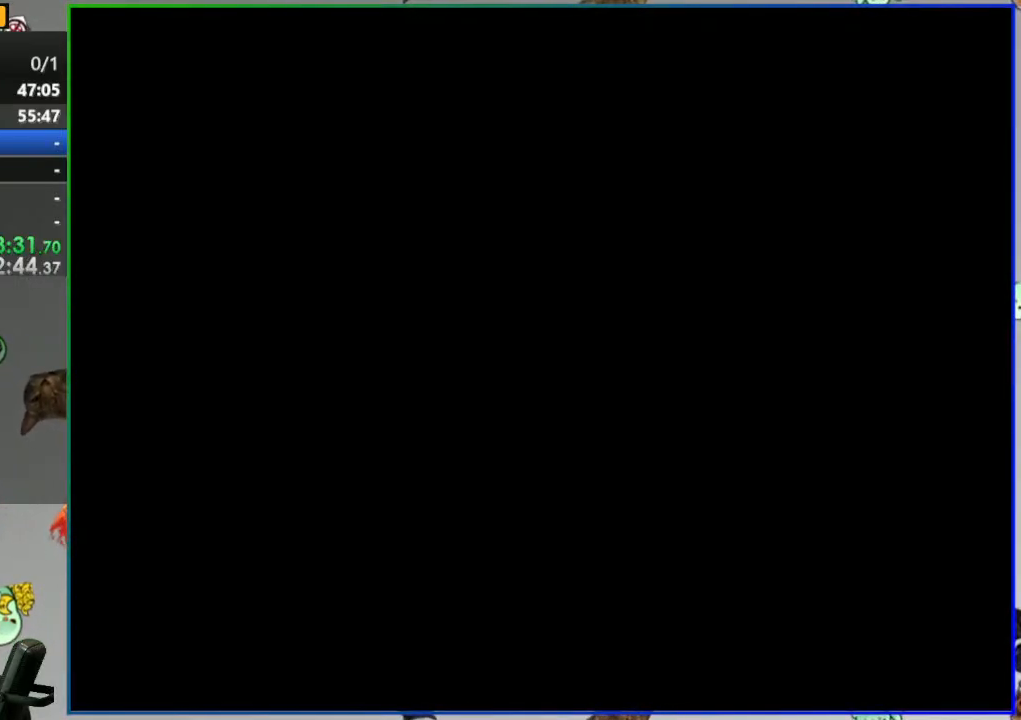
{"dt_ms": 500, "buttons": ["B", "Y"], "events": []}
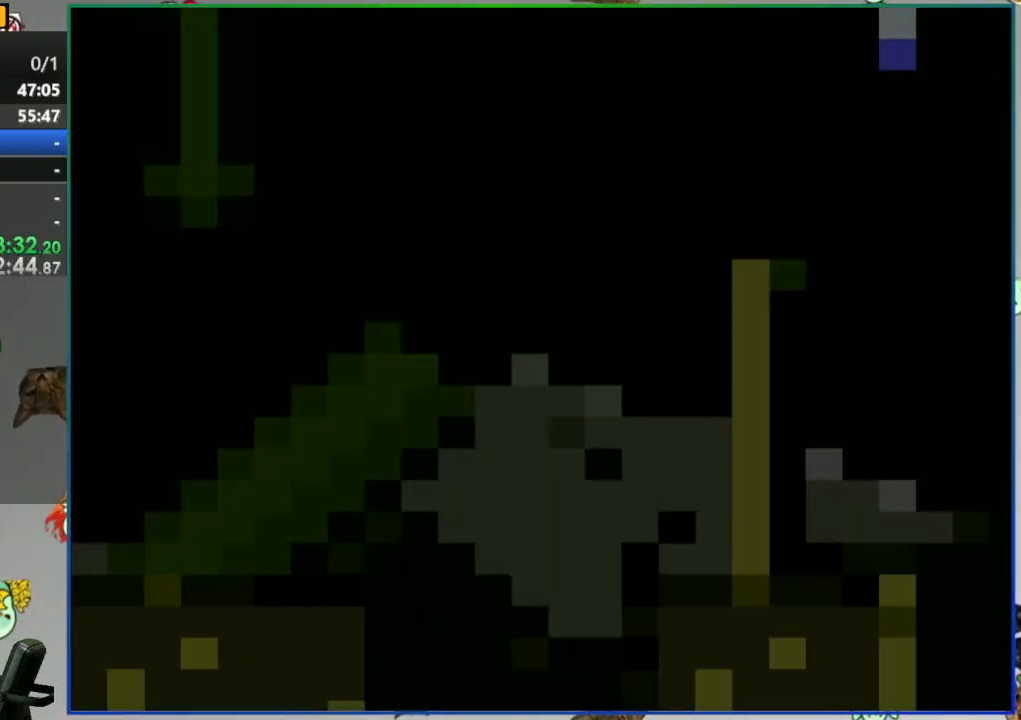
{"dt_ms": 500, "buttons": ["B", "Y"], "events": []}
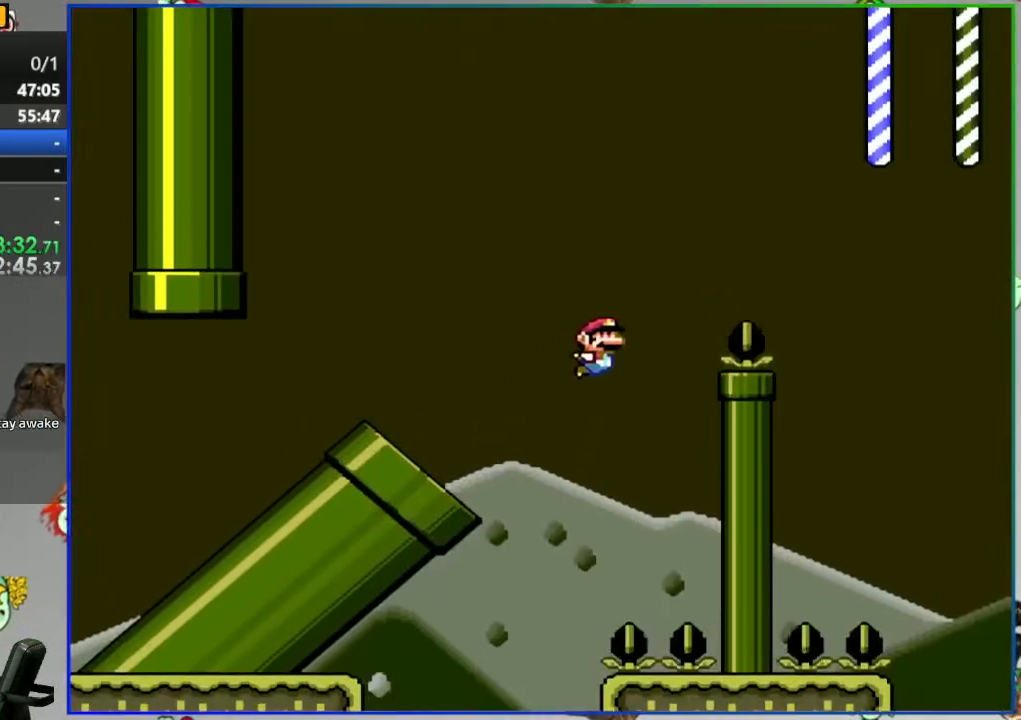
{"dt_ms": 500, "buttons": ["B", "Y"], "events": []}
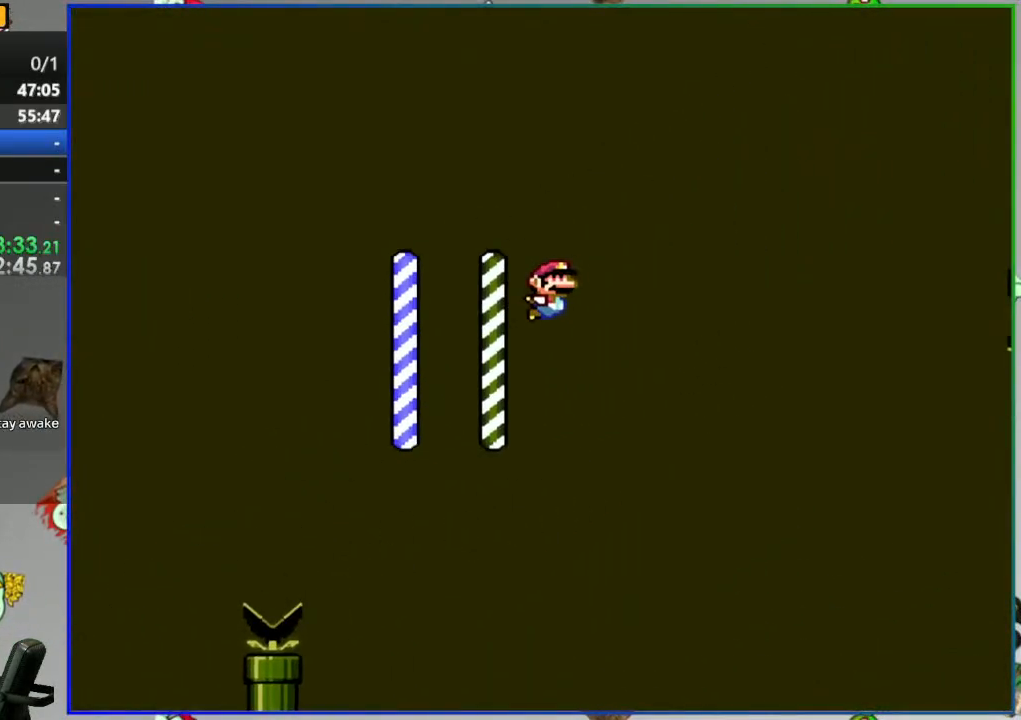
{"dt_ms": 500, "buttons": ["Y"]}
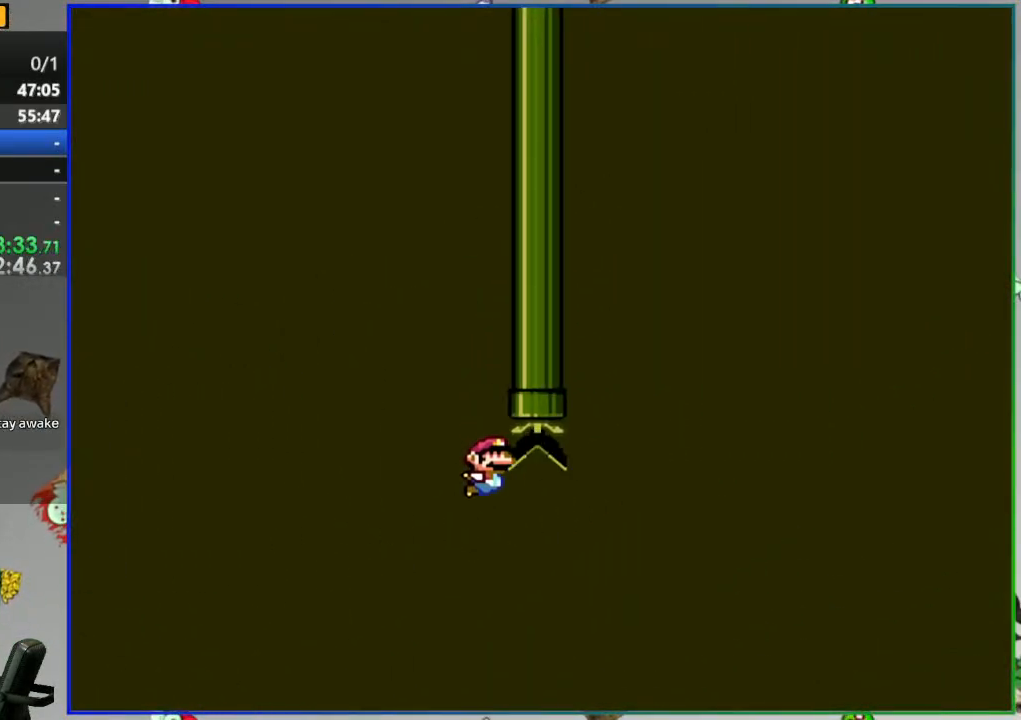
{"dt_ms": 500, "buttons": [], "events": [[233, "Y", "up"], [383, "A", "down"], [500, "A", "up"]]}
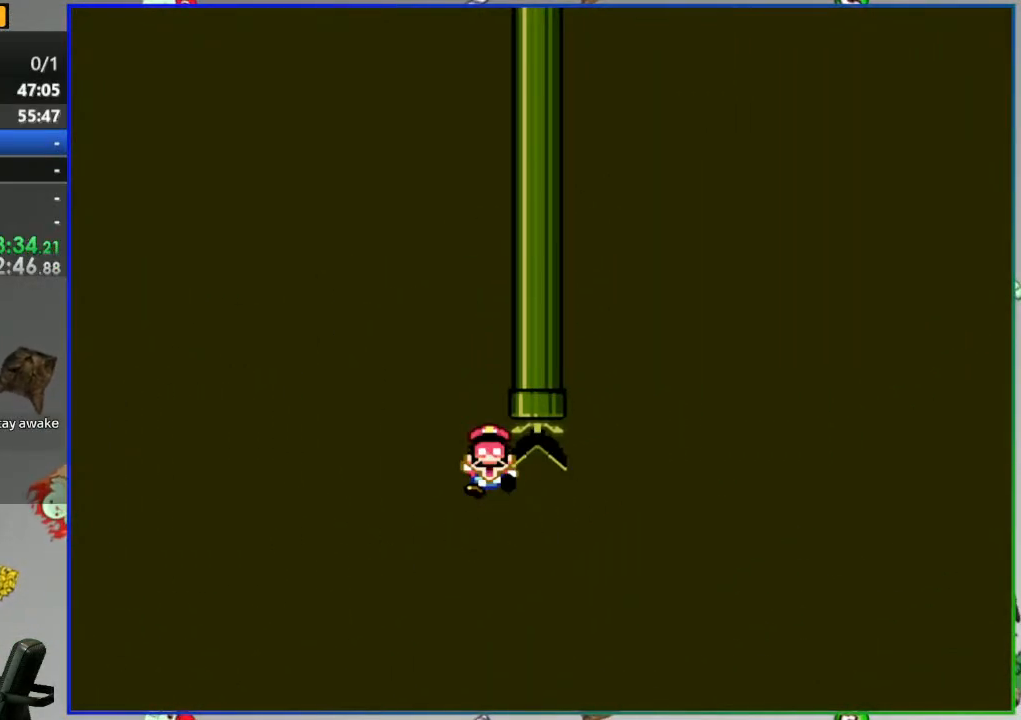
{"dt_ms": 1000, "buttons": ["B", "Y"]}
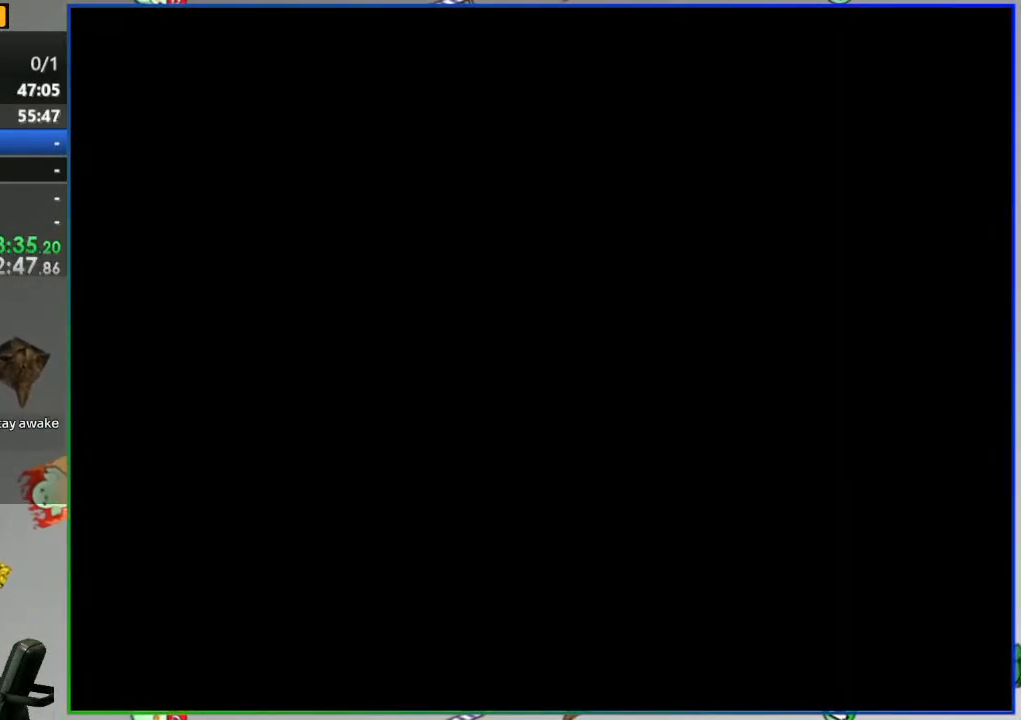
{"dt_ms": 500, "buttons": ["B", "Y"], "events": []}
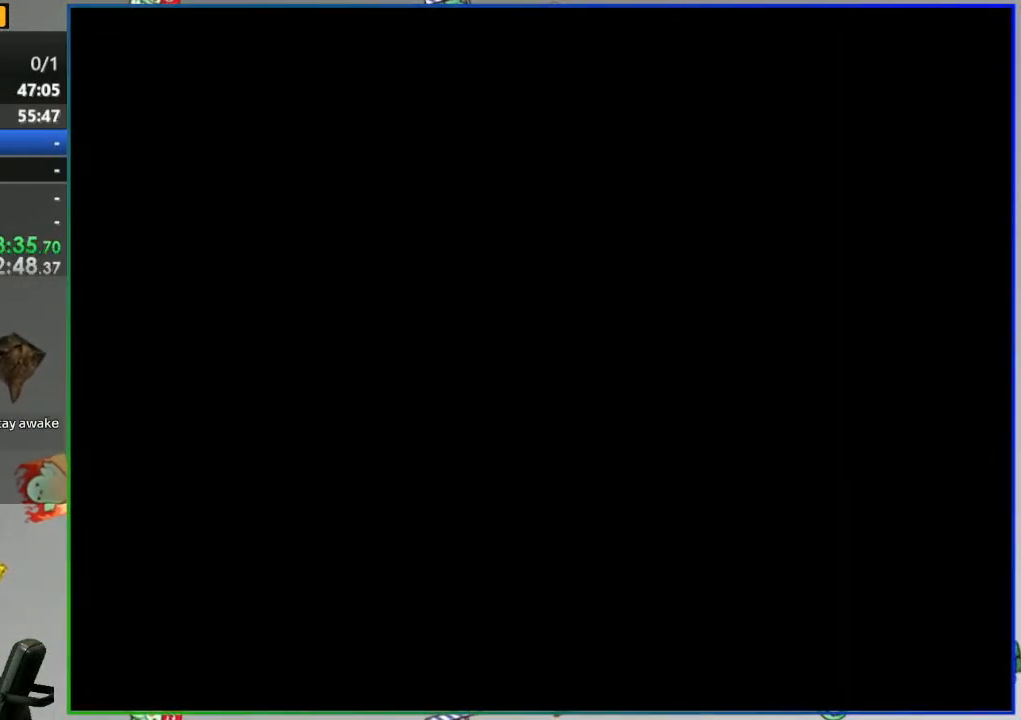
{"dt_ms": 500, "buttons": ["B", "Y"], "events": []}
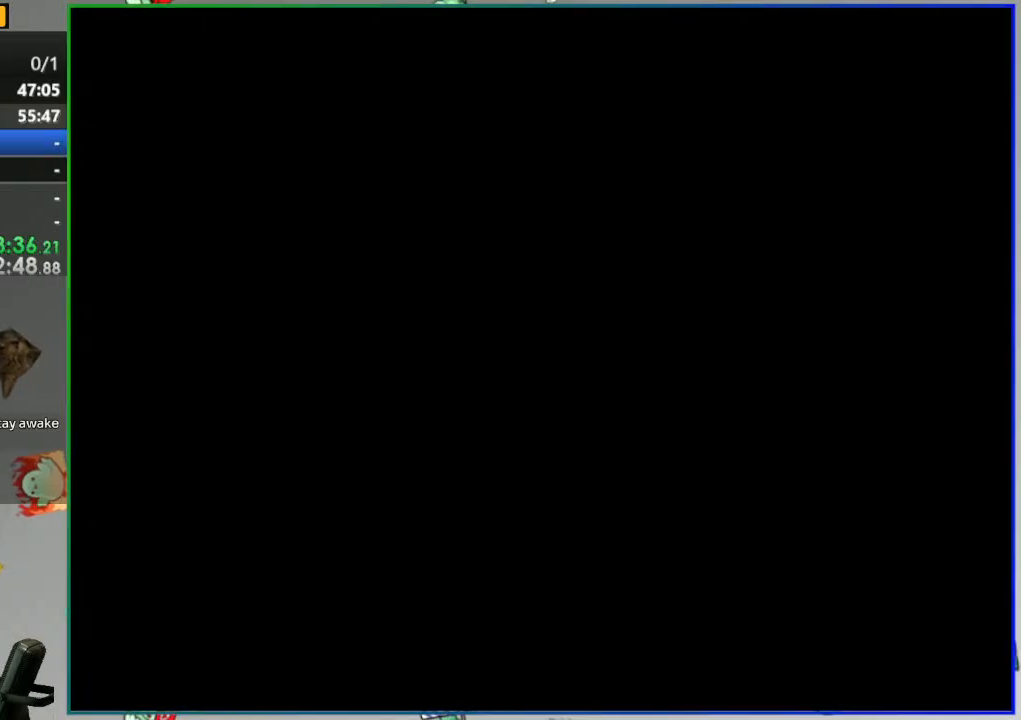
{"dt_ms": 500, "buttons": ["B", "Y"], "events": []}
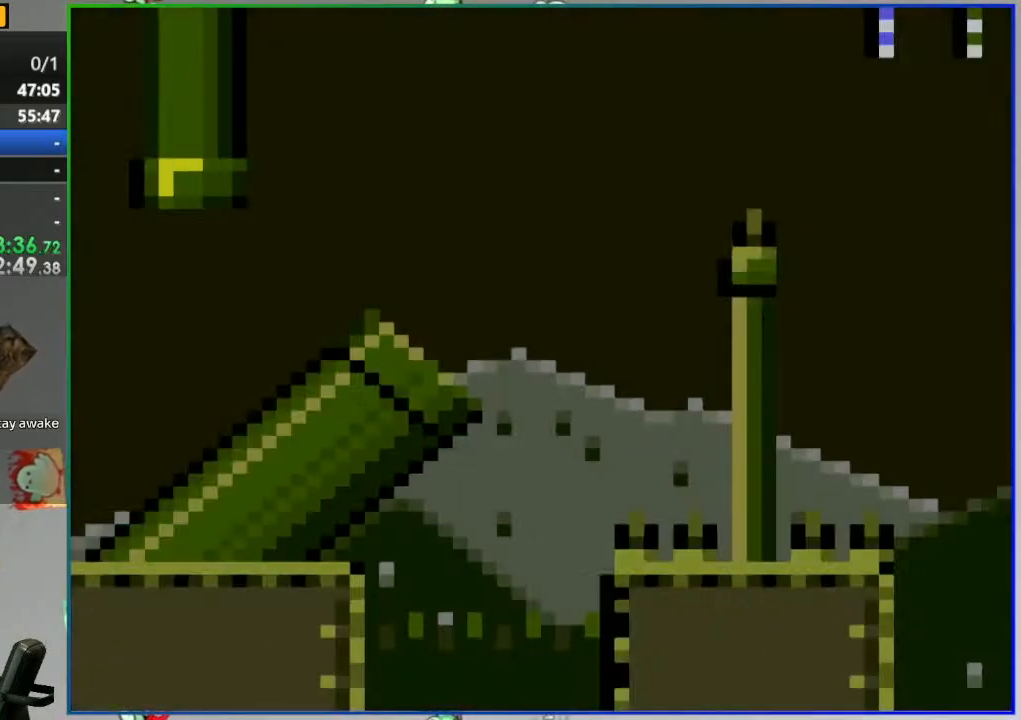
{"dt_ms": 500, "buttons": ["B", "Y"], "events": []}
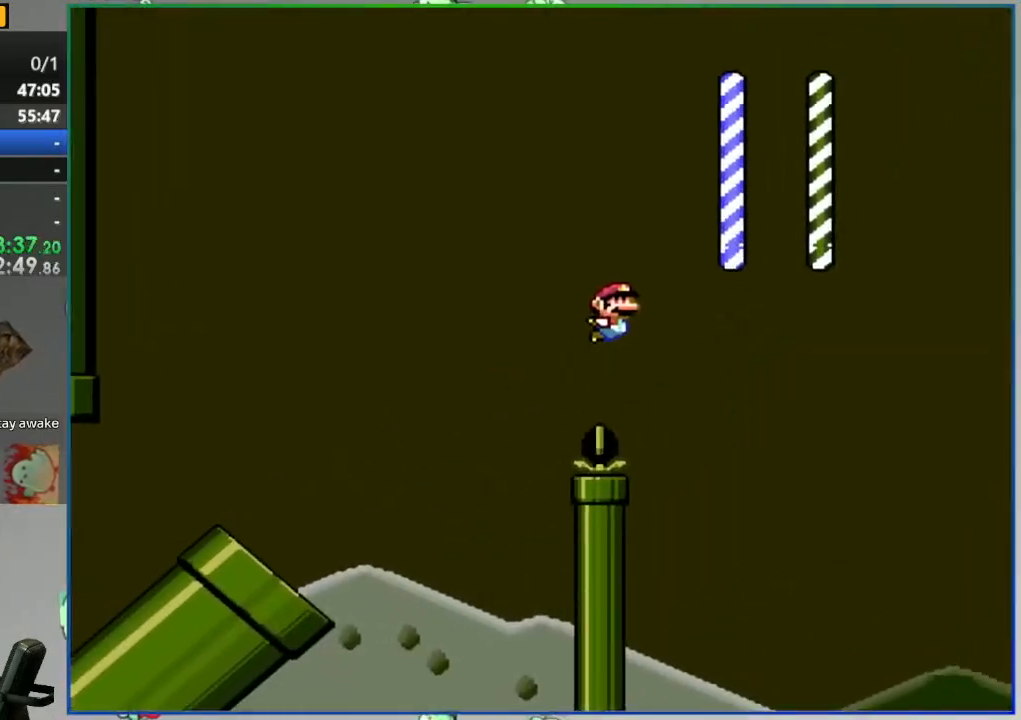
{"dt_ms": 500, "buttons": ["B", "Y"], "events": [[183, "B", "up"], [367, "B", "down"]]}
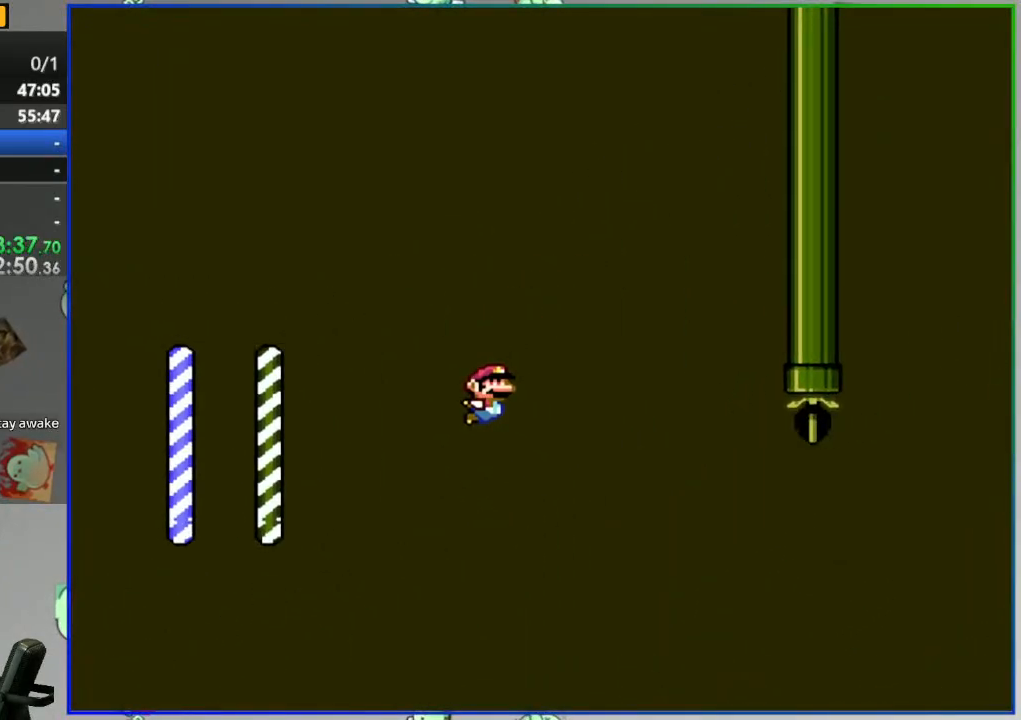
{"dt_ms": 500, "buttons": ["B", "Y"], "events": []}
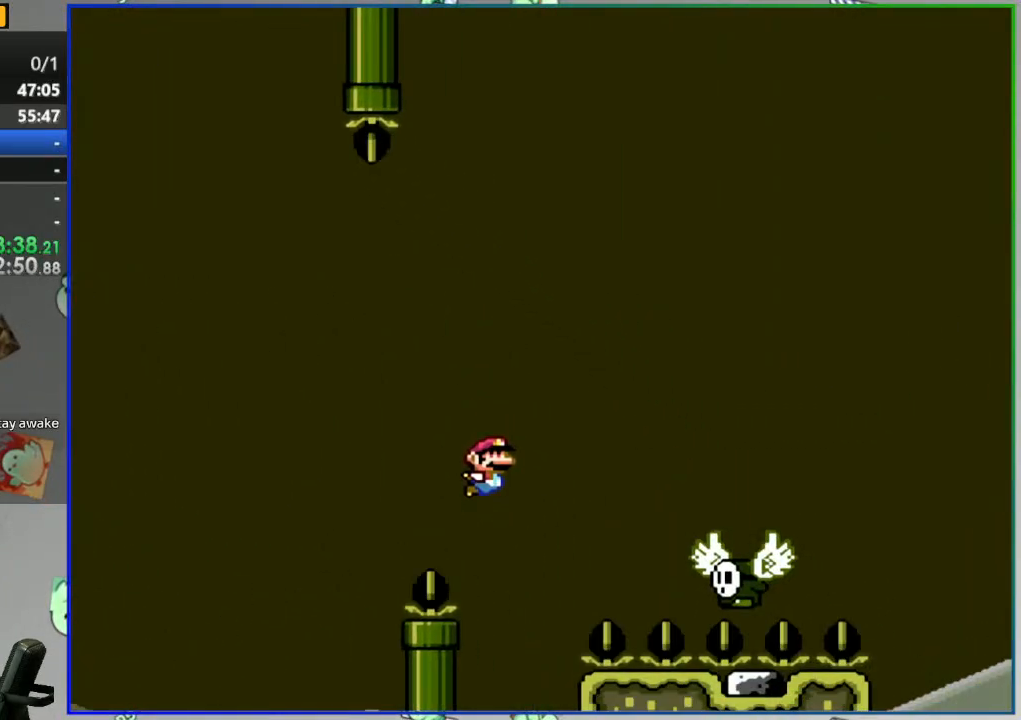
{"dt_ms": 500, "buttons": [], "events": [[250, "Y", "up"], [283, "B", "up"], [400, "A", "down"], [500, "A", "up"]]}
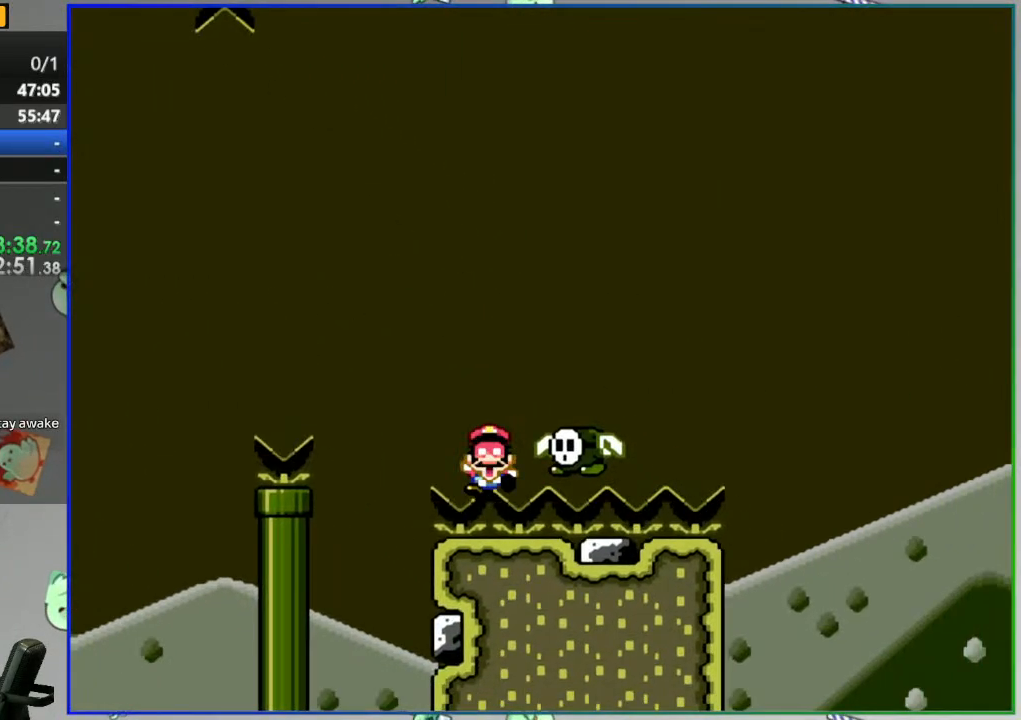
{"dt_ms": 500, "buttons": ["Y"], "events": [[67, "A", "down"], [167, "A", "up"], [233, "A", "down"], [367, "A", "up"], [500, "Y", "down"]]}
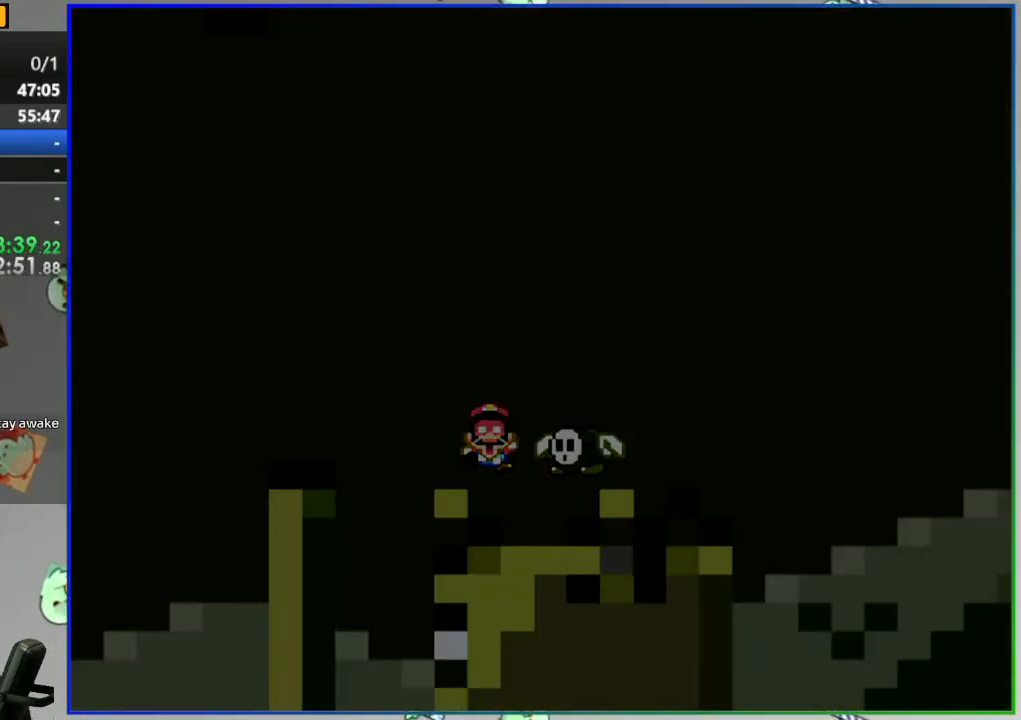
{"dt_ms": 500, "buttons": ["B", "Y"], "events": [[17, "B", "down"]]}
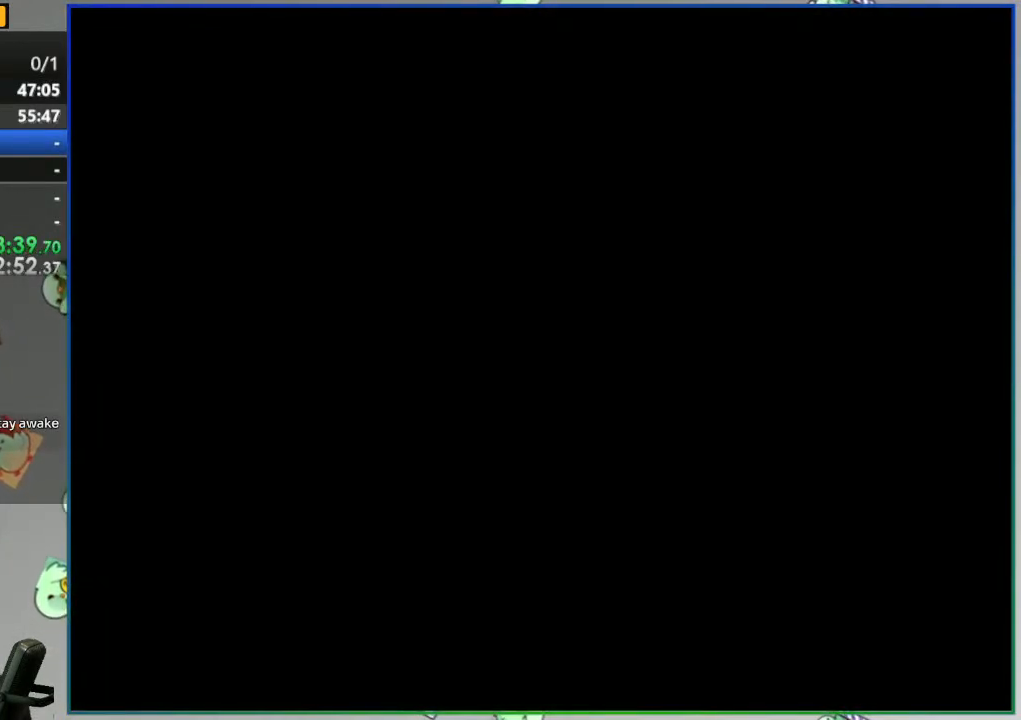
{"dt_ms": 500, "buttons": ["B", "Y"], "events": []}
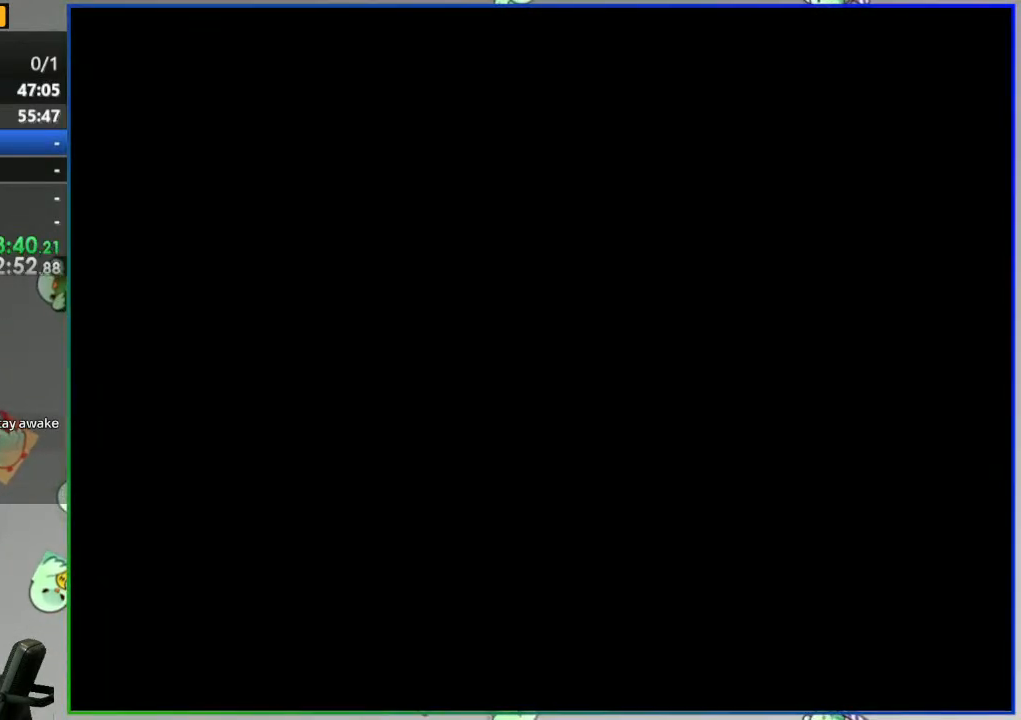
{"dt_ms": 500, "buttons": ["B", "Y"], "events": []}
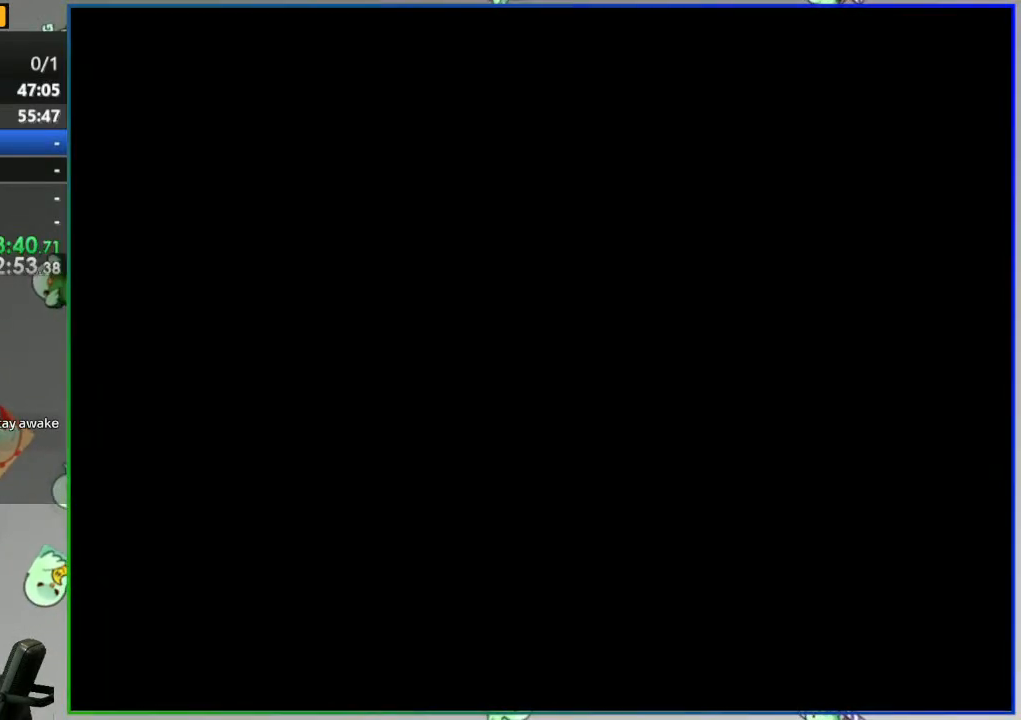
{"dt_ms": 500, "buttons": ["B", "Y"], "events": []}
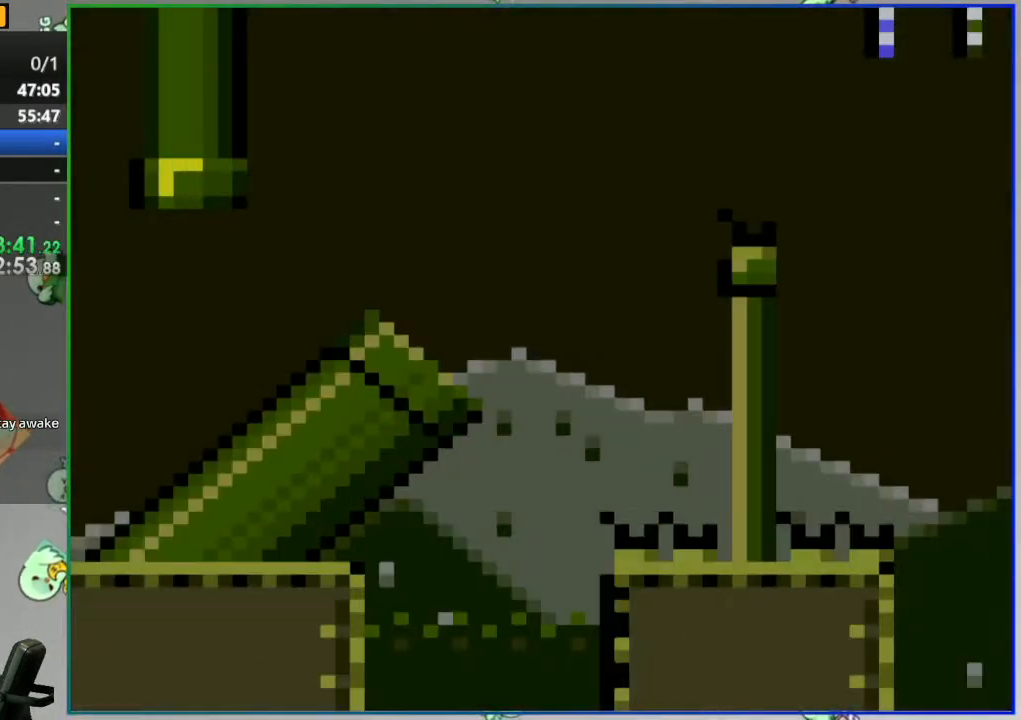
{"dt_ms": 500, "buttons": ["B", "Y"], "events": []}
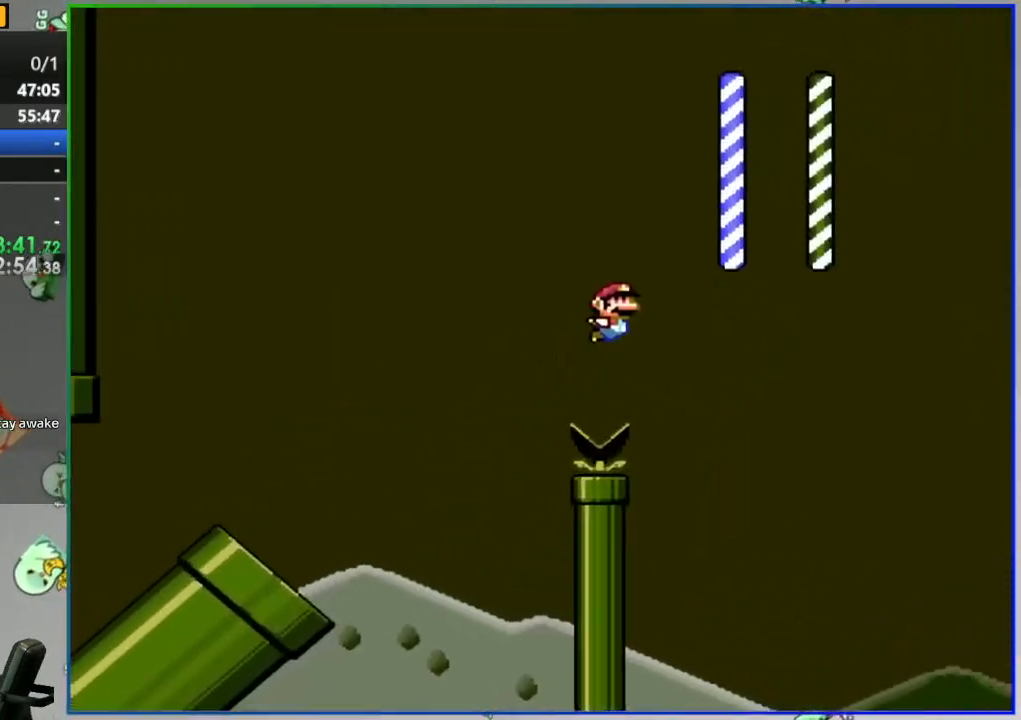
{"dt_ms": 500, "buttons": ["B", "Y"], "events": [[317, "B", "up"], [483, "B", "down"]]}
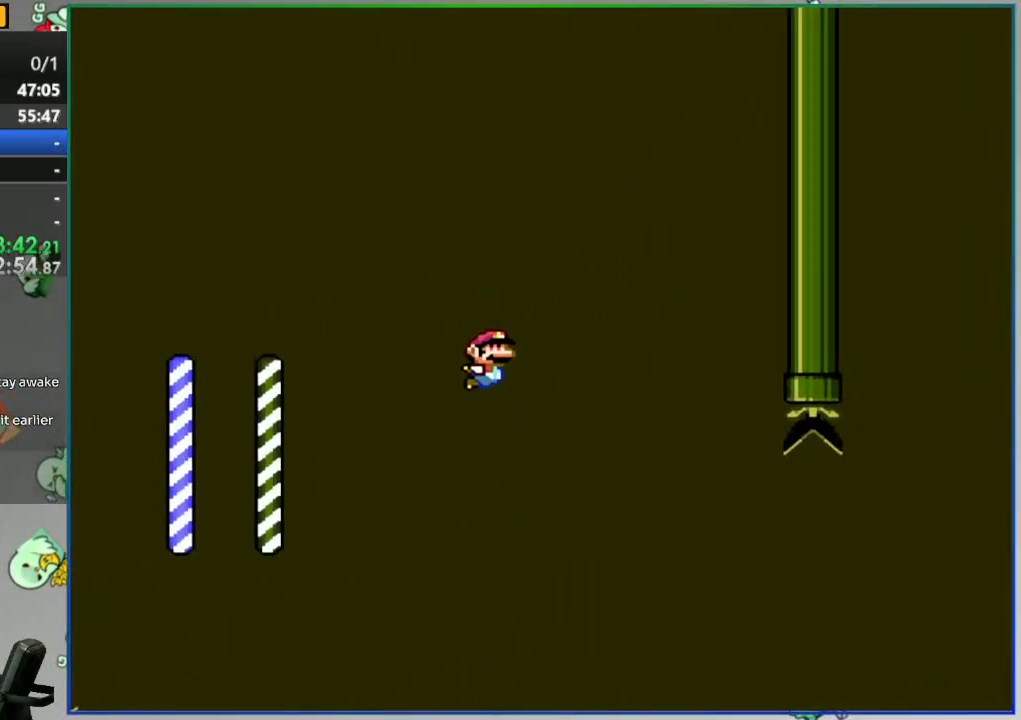
{"dt_ms": 500, "buttons": ["B", "Y"], "events": []}
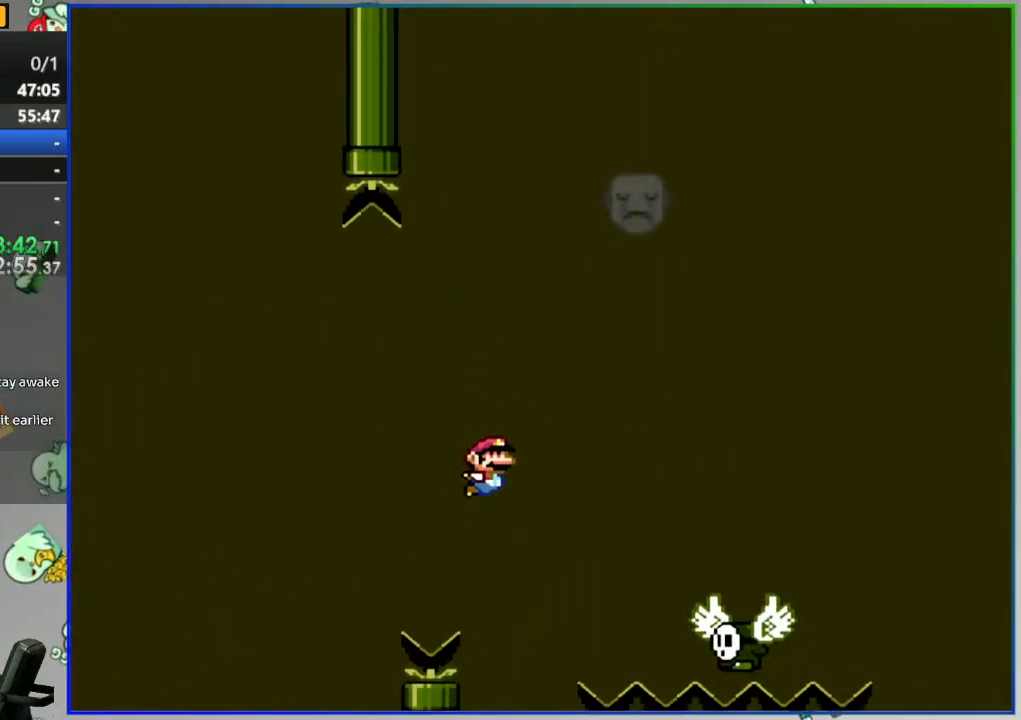
{"dt_ms": 500, "buttons": ["B", "Y"], "events": []}
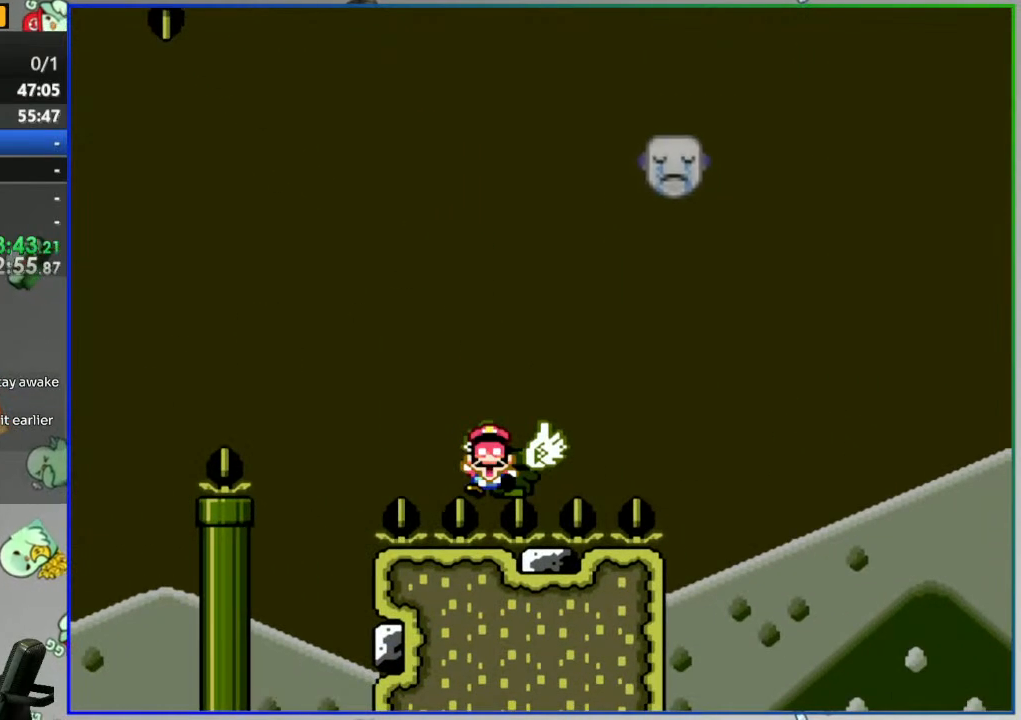
{"dt_ms": 500, "buttons": [], "events": [[50, "Y", "up"], [67, "B", "up"], [183, "A", "down"], [267, "A", "up"], [350, "A", "down"], [433, "A", "up"]]}
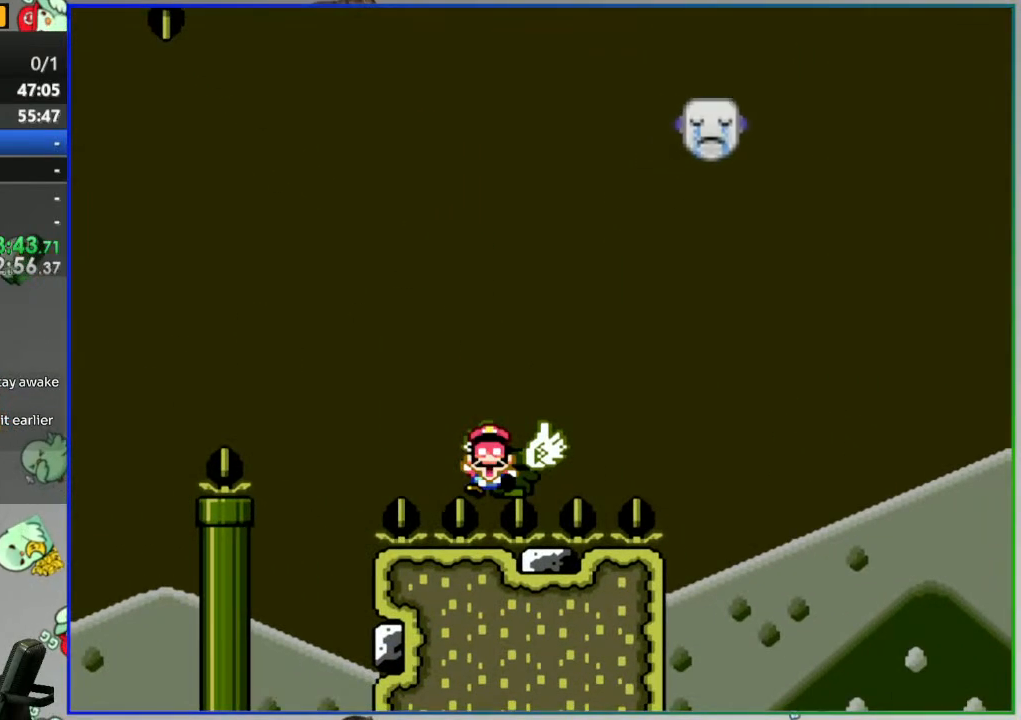
{"dt_ms": 500, "buttons": ["B", "Y"], "events": [[67, "Y", "down"], [83, "B", "down"]]}
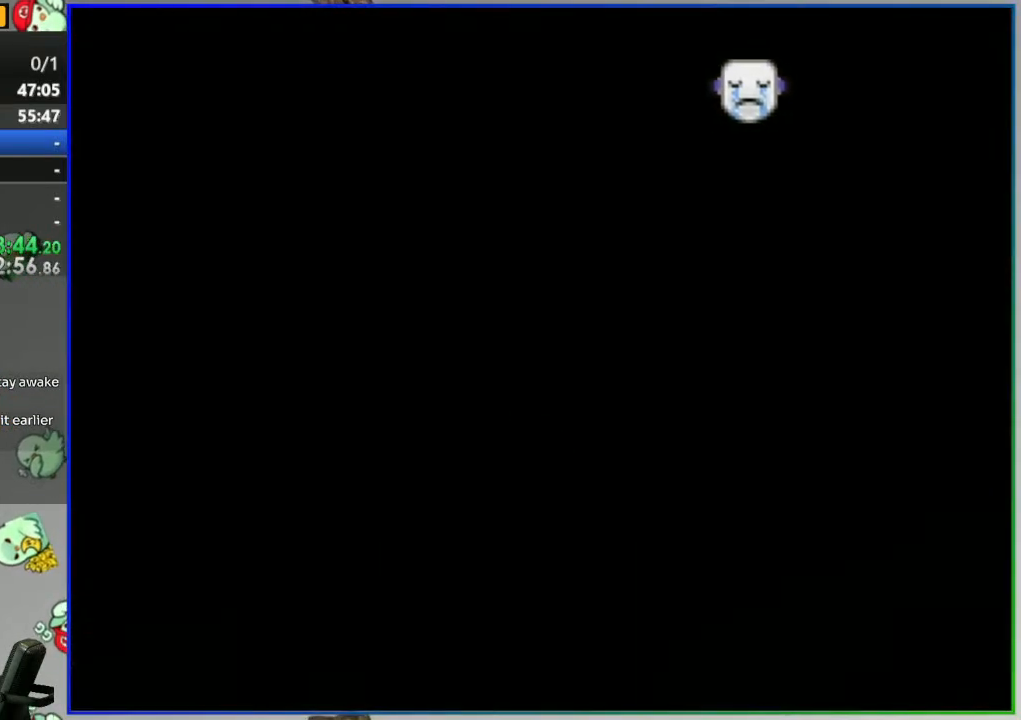
{"dt_ms": 500, "buttons": ["B", "Y"], "events": []}
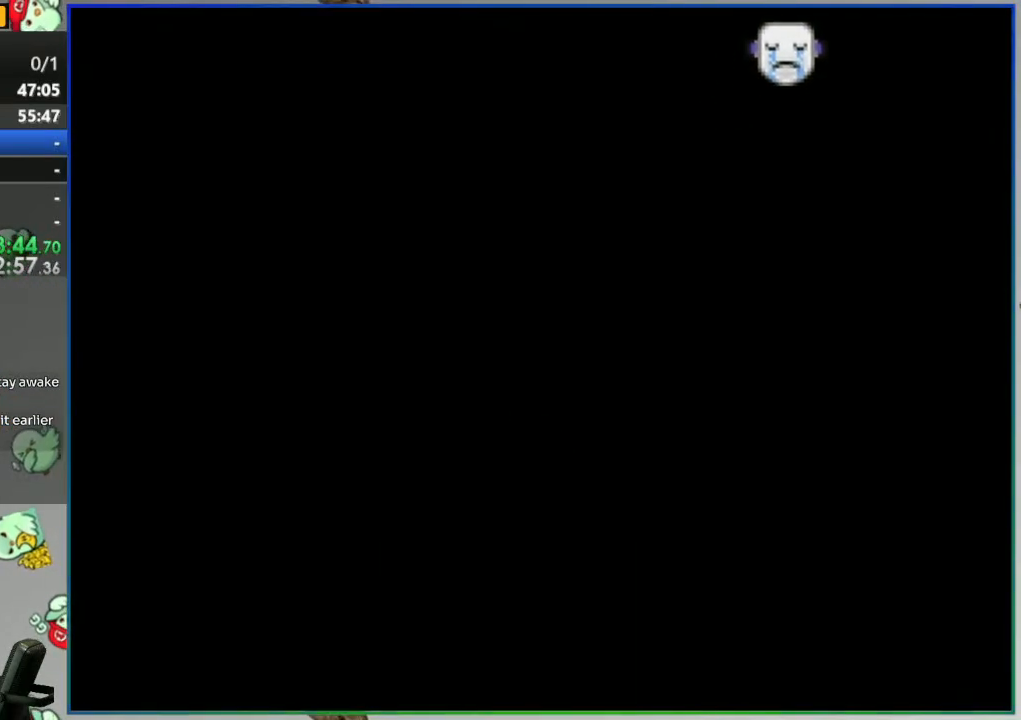
{"dt_ms": 1000, "buttons": ["B", "Y"]}
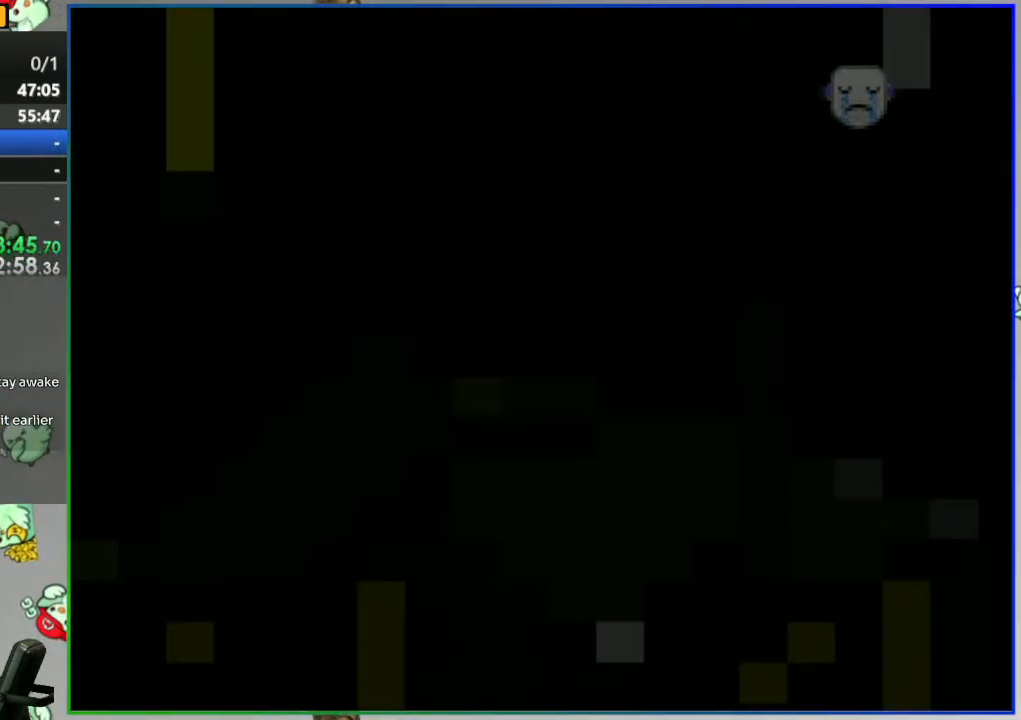
{"dt_ms": 500, "buttons": ["B", "Y"], "events": []}
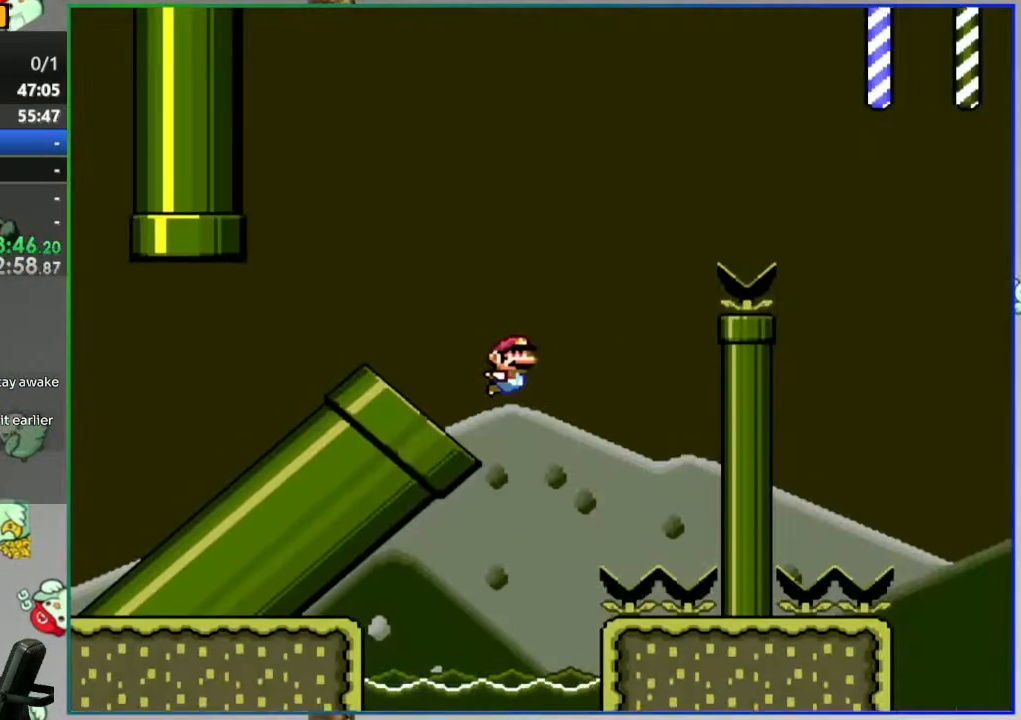
{"dt_ms": 500, "buttons": ["B", "Y"], "events": []}
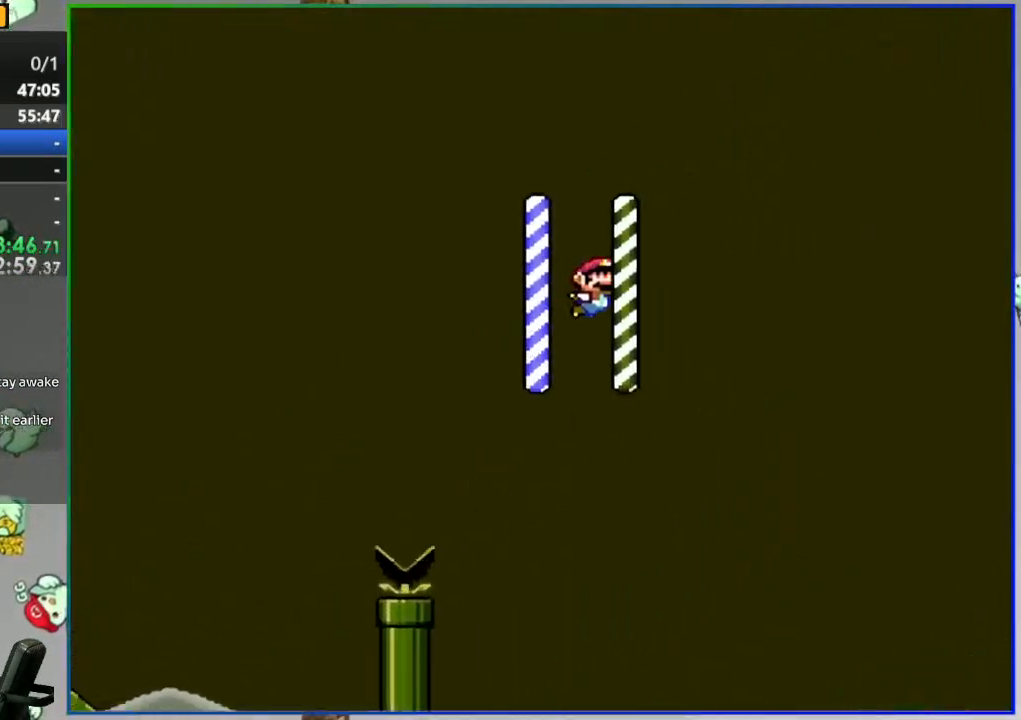
{"dt_ms": 500, "buttons": ["B", "Y"], "events": [[133, "B", "up"], [267, "B", "down"]]}
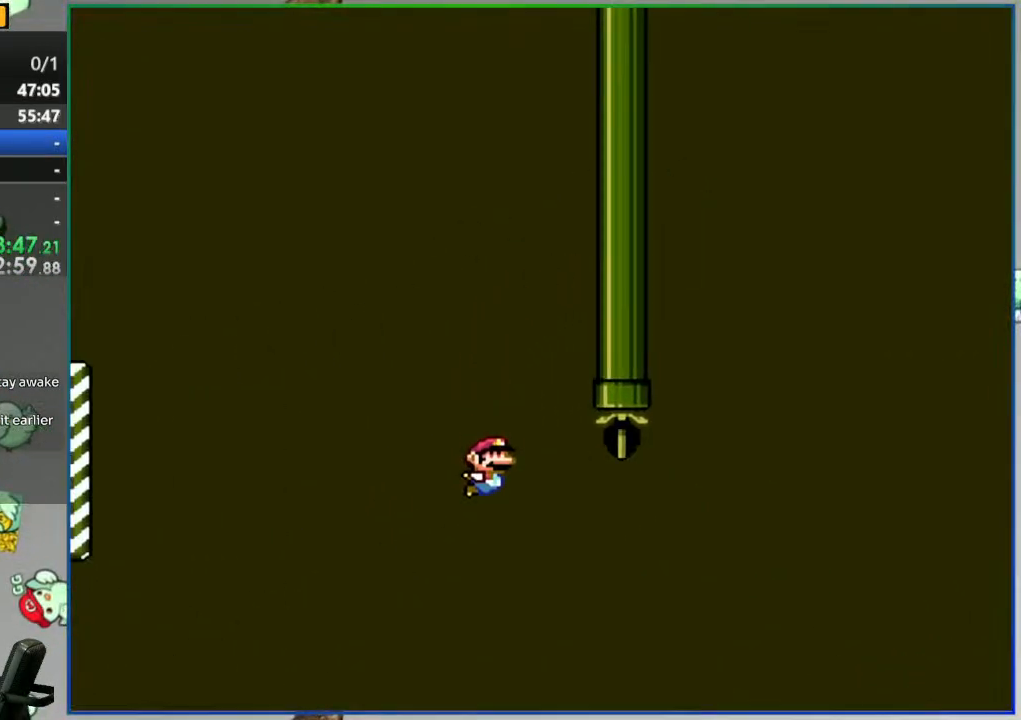
{"dt_ms": 500, "buttons": ["B", "Y"], "events": []}